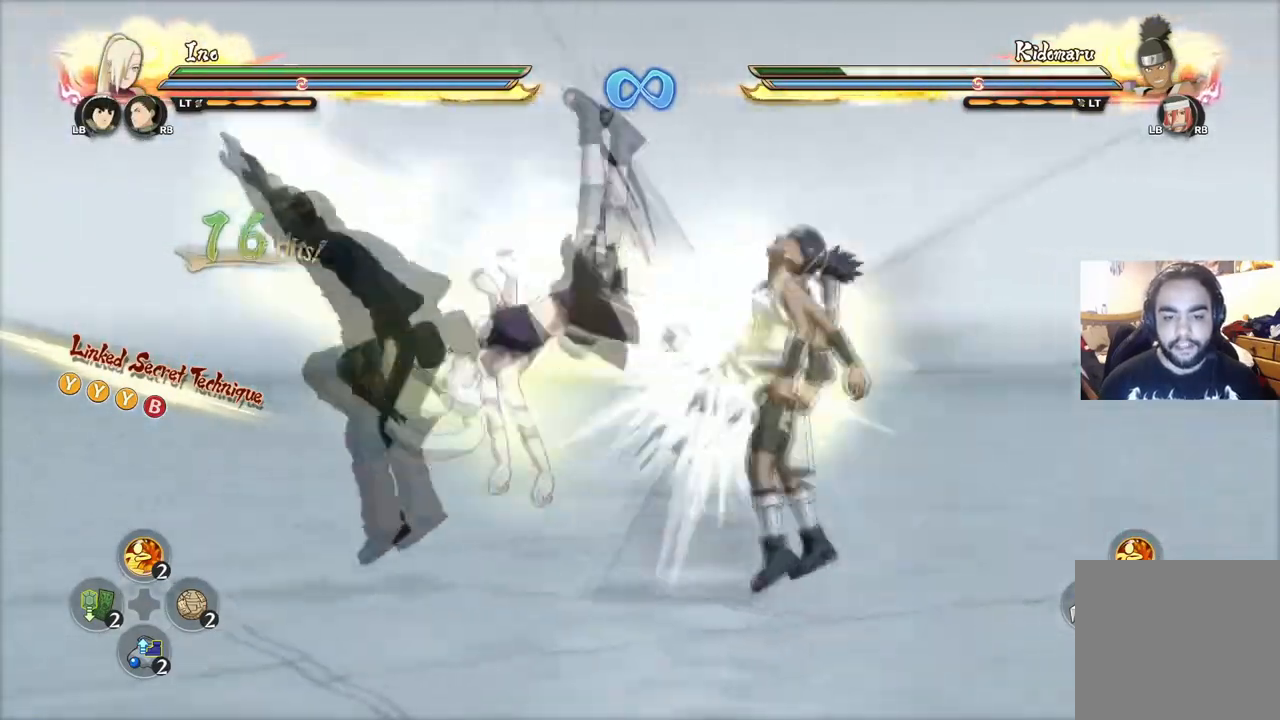
Gameplay with a controller (PlayStation layout); each line is a JSON object with the inputs held at the frame after it. "events" lists button and stick changes between this image and that frame as [ms after this image, input, new state], when the widget could be followed in between.
{"buttons": ["CIRCLE"], "left_stick": "down-right", "right_stick": "center", "events": [[34, "CIRCLE", "down"], [117, "CIRCLE", "up"], [150, "CIRCLE", "down"], [234, "CIRCLE", "up"], [284, "CIRCLE", "down"], [367, "CIRCLE", "up"], [434, "CIRCLE", "down"]]}
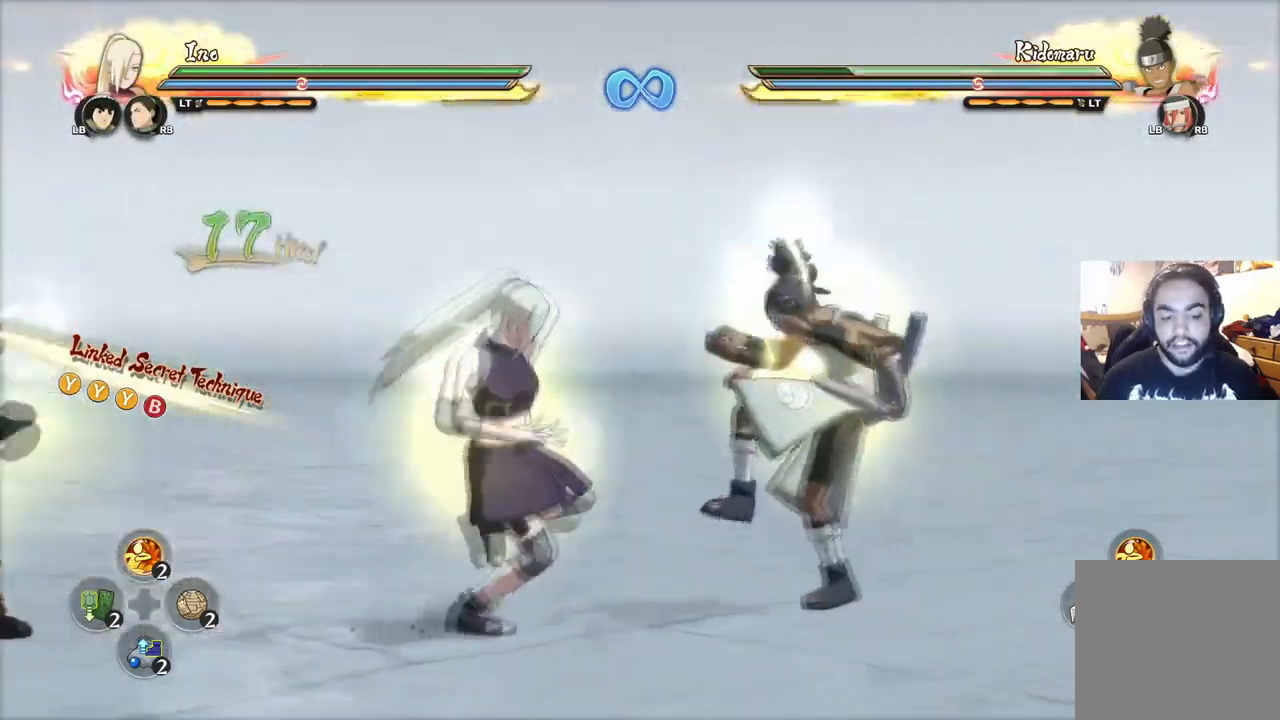
{"buttons": [], "left_stick": "center", "right_stick": "center", "events": [[33, "CIRCLE", "up"], [83, "CIRCLE", "down"], [267, "CIRCLE", "up"], [333, "left_stick", "center"]]}
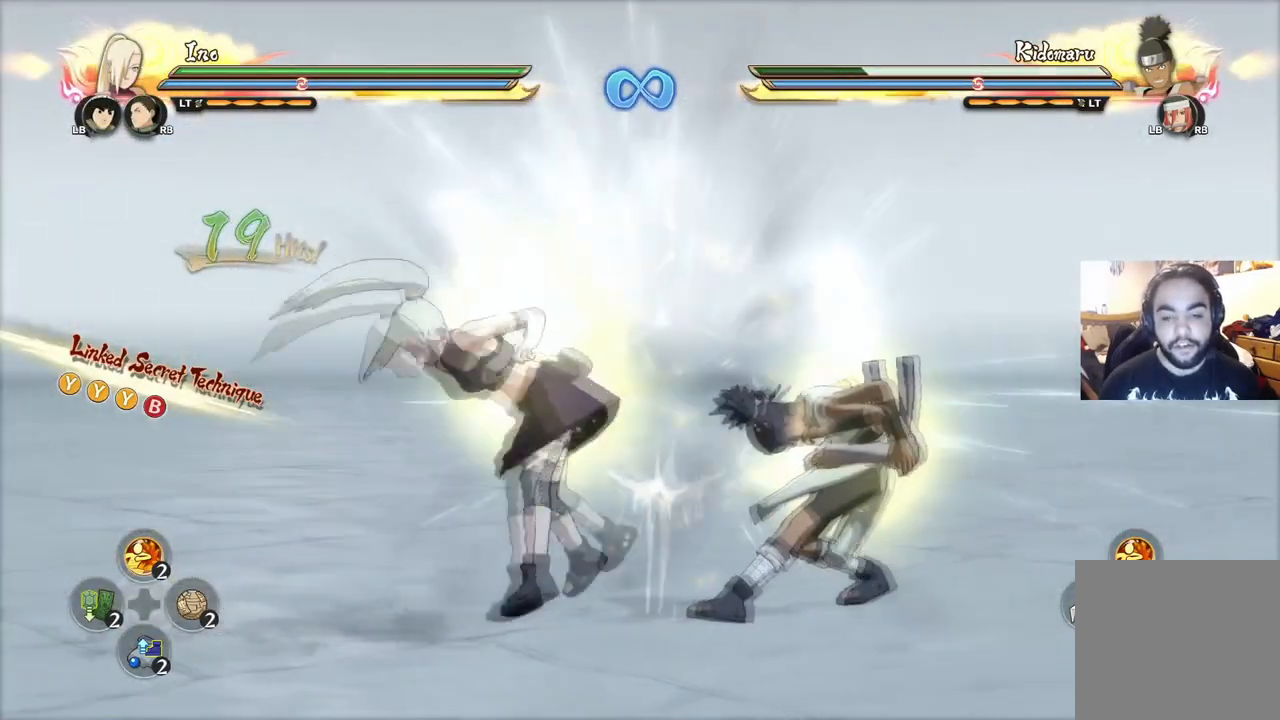
{"buttons": [], "left_stick": "center", "right_stick": "center", "events": [[50, "CROSS", "down"], [134, "CROSS", "up"]]}
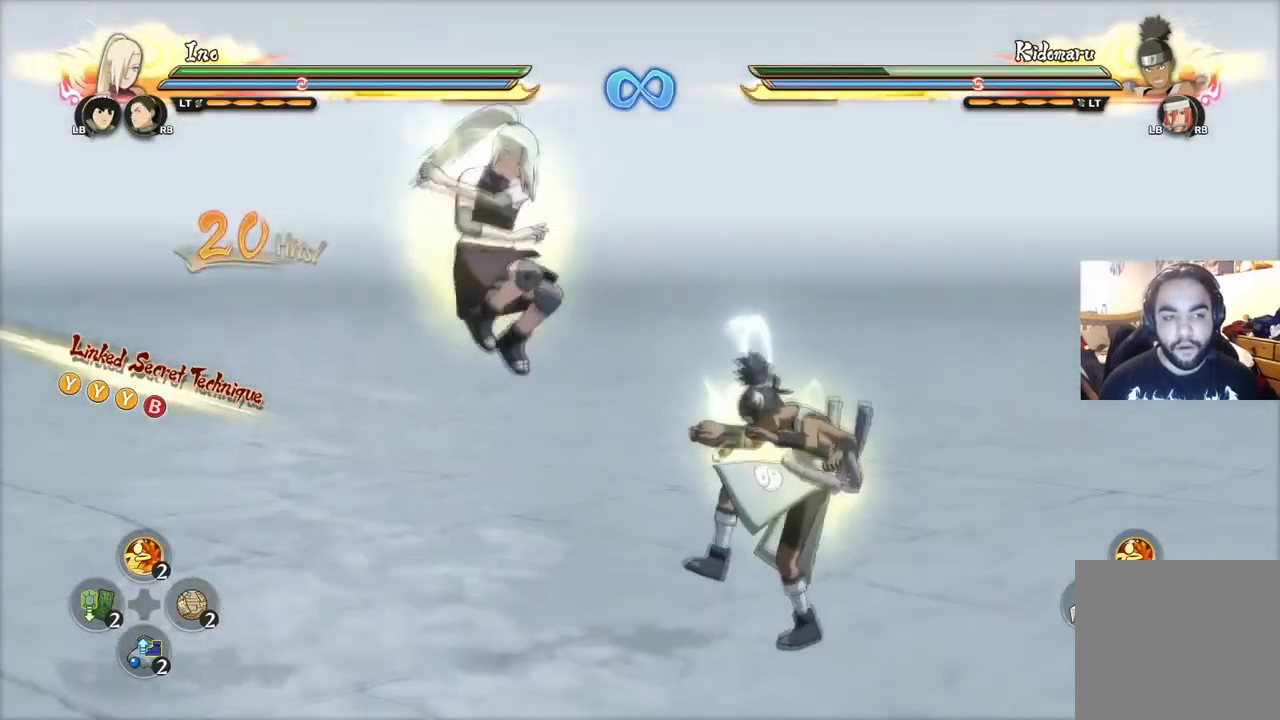
{"buttons": ["CIRCLE"], "left_stick": "center", "right_stick": "center", "events": [[283, "right_stick", "up-left"], [350, "CIRCLE", "down"], [417, "right_stick", "down-left"], [467, "right_stick", "center"]]}
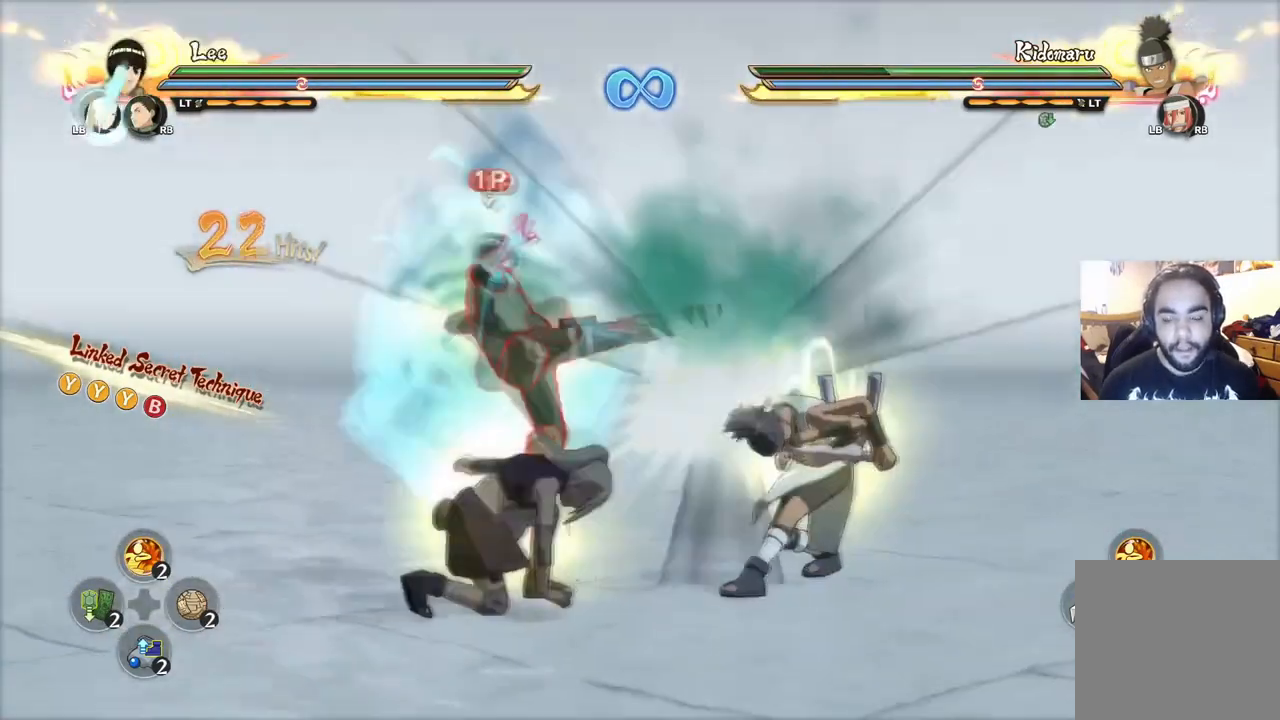
{"buttons": [], "left_stick": "up", "right_stick": "center", "events": [[34, "CIRCLE", "up"], [217, "left_stick", "right"], [317, "left_stick", "up-right"], [451, "left_stick", "up"]]}
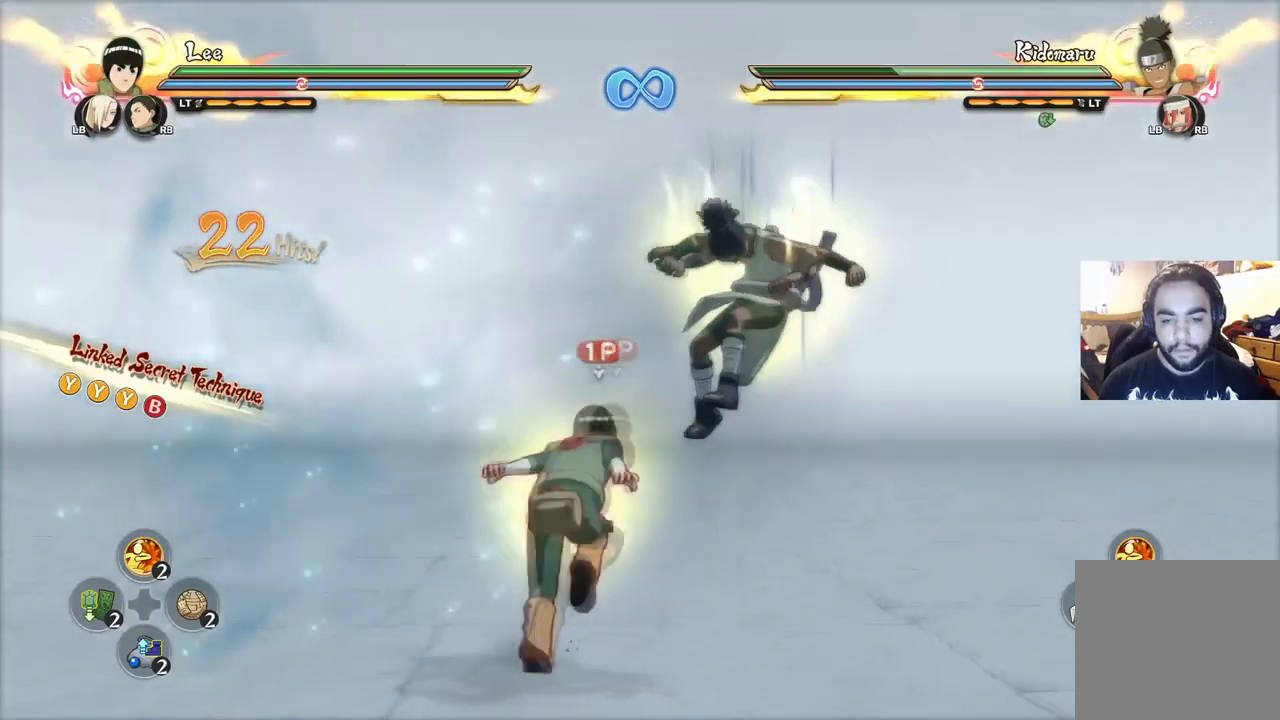
{"buttons": [], "left_stick": "center", "right_stick": "center", "events": [[100, "left_stick", "up-left"], [250, "left_stick", "up-right"], [317, "left_stick", "center"]]}
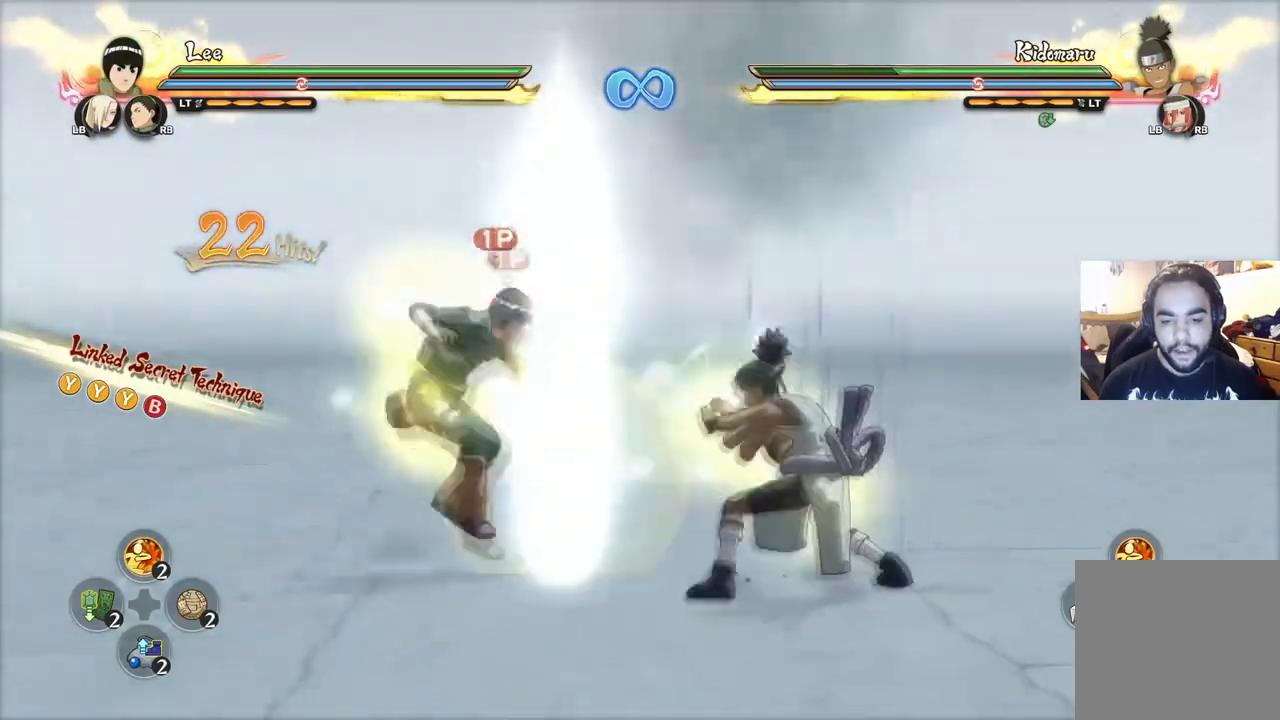
{"buttons": [], "left_stick": "center", "right_stick": "center", "events": []}
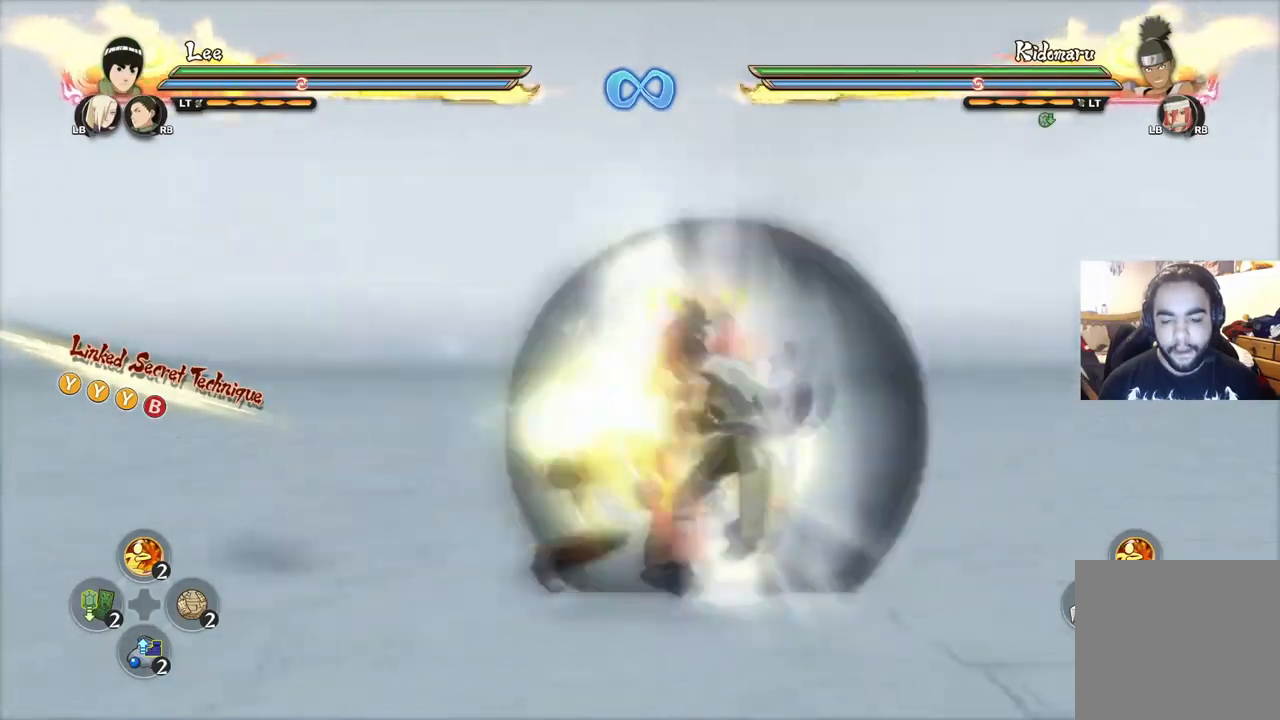
{"buttons": [], "left_stick": "up", "right_stick": "center", "events": [[150, "CIRCLE", "down"], [200, "CIRCLE", "up"], [267, "CIRCLE", "down"], [283, "left_stick", "up"], [350, "CIRCLE", "up"], [400, "CIRCLE", "down"], [467, "CIRCLE", "up"]]}
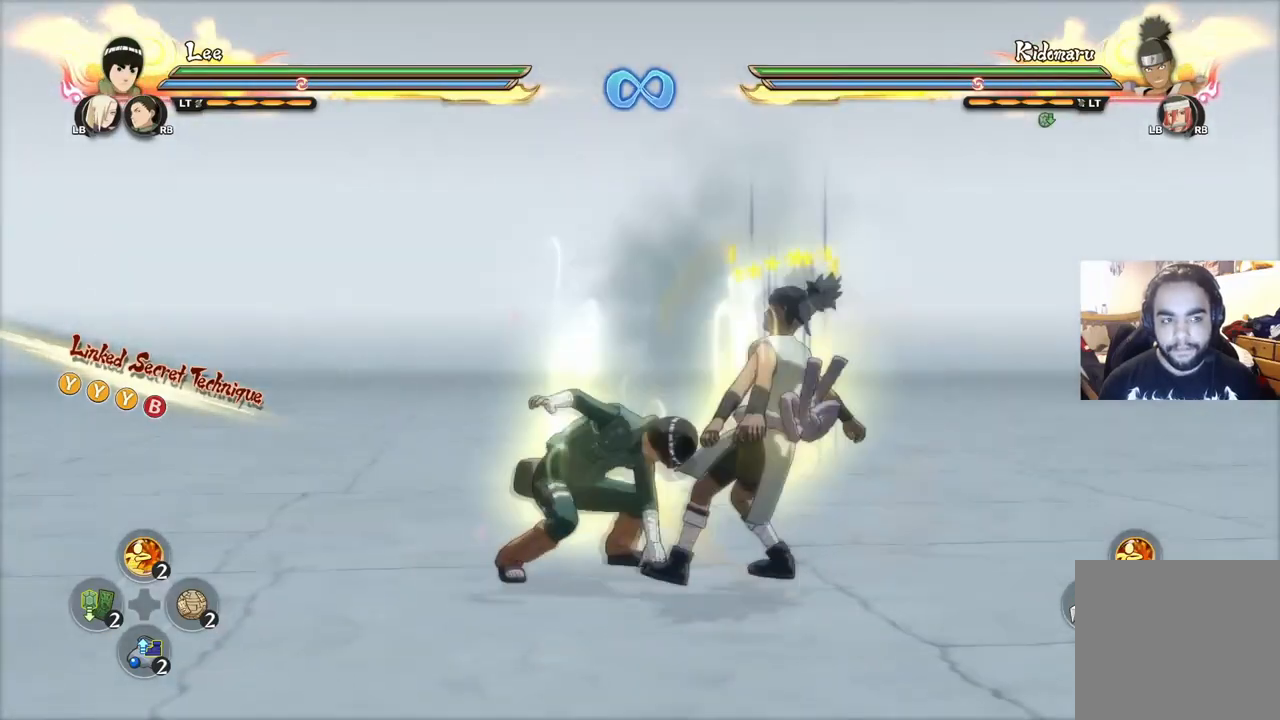
{"buttons": ["CIRCLE"], "left_stick": "up", "right_stick": "center", "events": [[50, "CIRCLE", "down"], [117, "CIRCLE", "up"], [184, "CIRCLE", "down"], [250, "CIRCLE", "up"], [317, "CIRCLE", "down"], [401, "CIRCLE", "up"], [467, "CIRCLE", "down"]]}
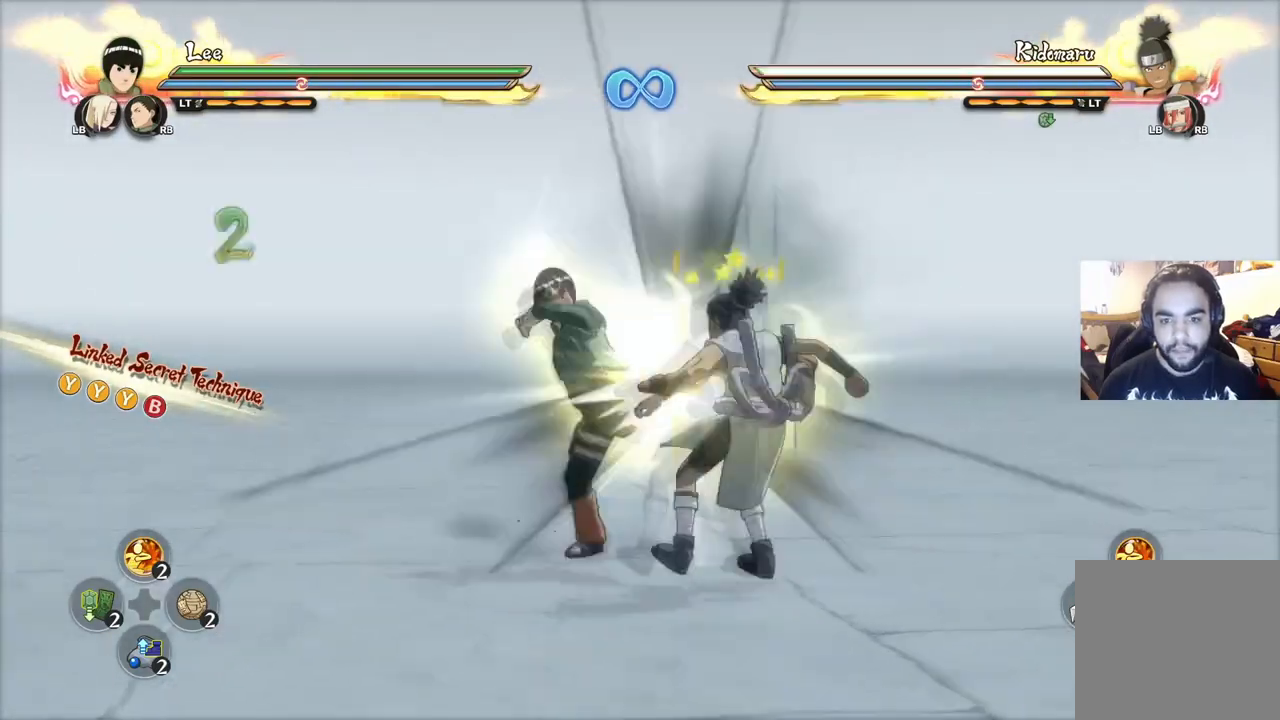
{"buttons": [], "left_stick": "up", "right_stick": "center", "events": [[16, "CIRCLE", "up"], [117, "CIRCLE", "down"], [167, "CIRCLE", "up"], [250, "CIRCLE", "down"], [317, "CIRCLE", "up"], [383, "CIRCLE", "down"], [450, "CIRCLE", "up"]]}
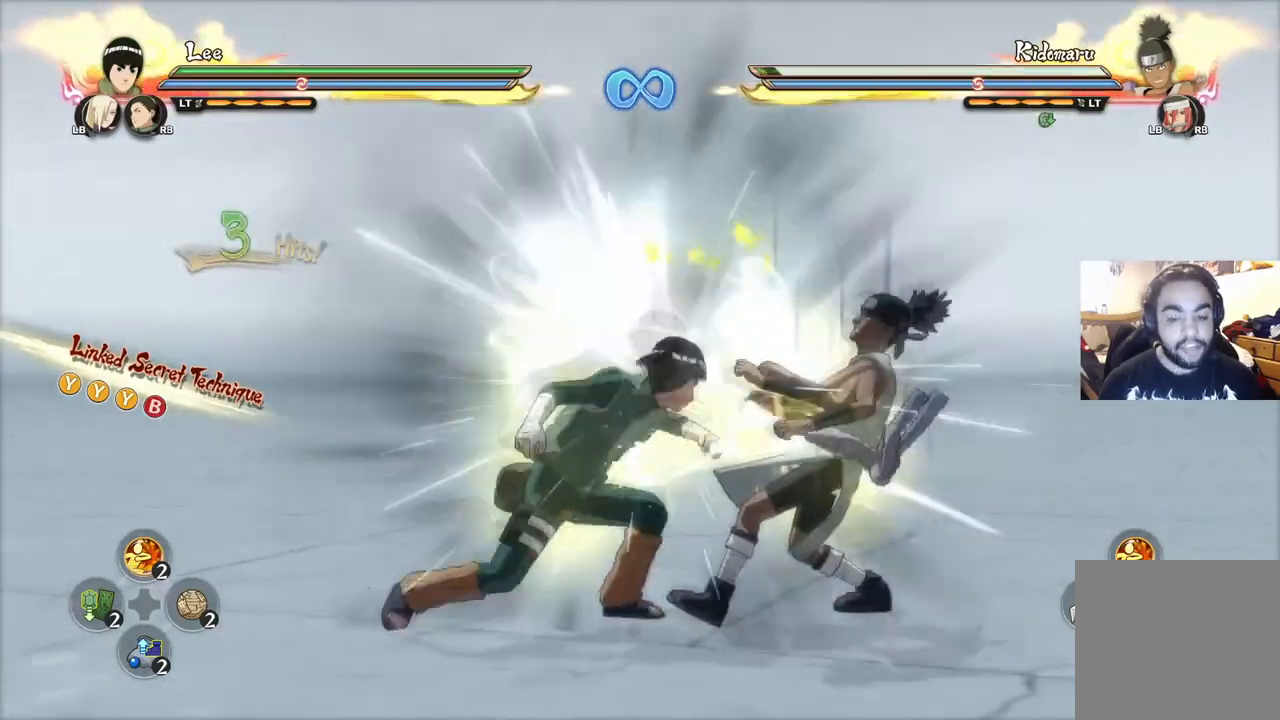
{"buttons": ["CIRCLE"], "left_stick": "up", "right_stick": "center", "events": [[34, "CIRCLE", "down"], [117, "CIRCLE", "up"], [200, "CIRCLE", "down"], [301, "CIRCLE", "up"], [317, "CIRCLE", "down"], [417, "CIRCLE", "up"], [467, "CIRCLE", "down"]]}
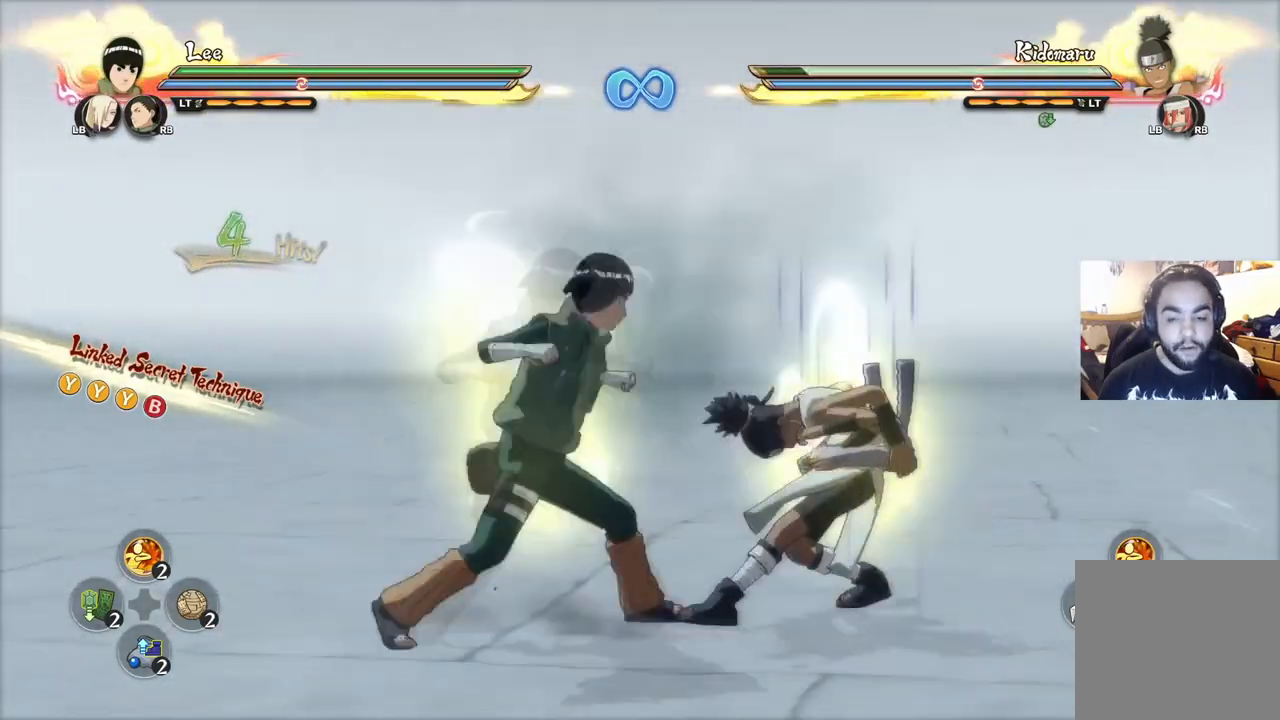
{"buttons": [], "left_stick": "center", "right_stick": "center", "events": [[33, "CIRCLE", "up"], [100, "CIRCLE", "down"], [167, "CIRCLE", "up"], [233, "CIRCLE", "down"], [283, "CIRCLE", "up"], [367, "CIRCLE", "down"], [417, "CIRCLE", "up"], [484, "left_stick", "center"]]}
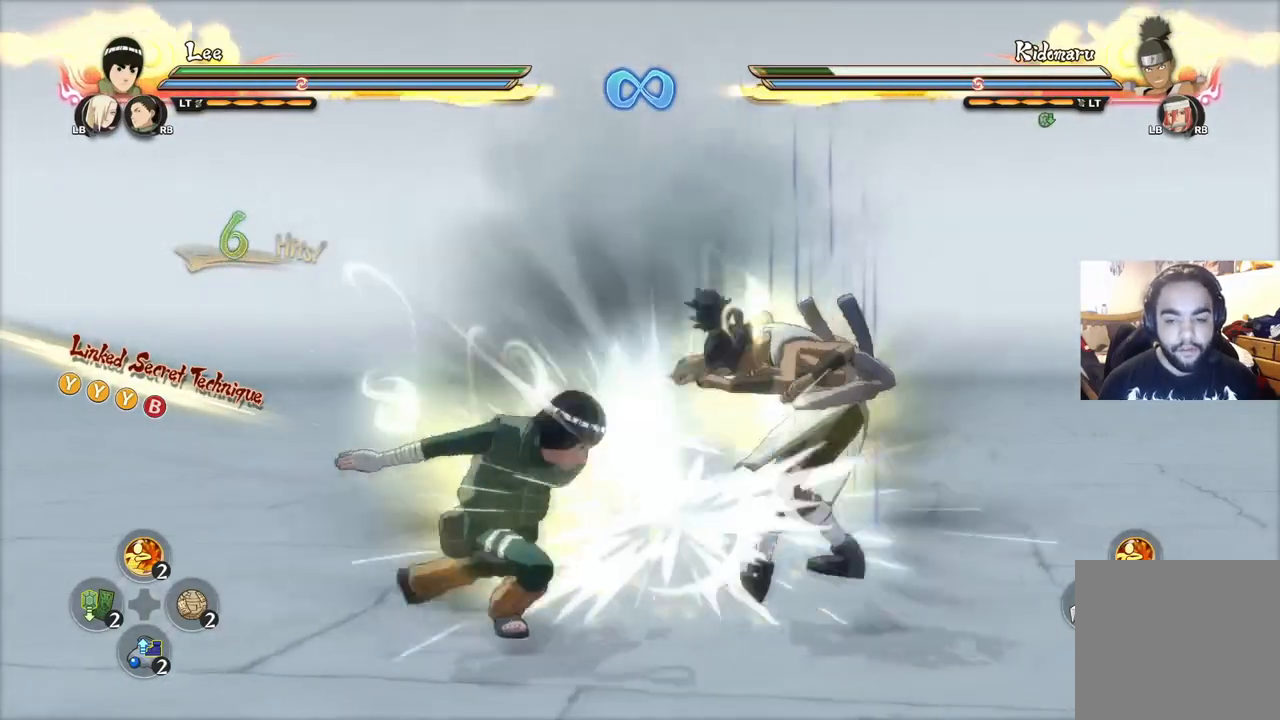
{"buttons": [], "left_stick": "center", "right_stick": "down-right", "events": [[367, "right_stick", "down-right"], [434, "right_stick", "center"], [501, "right_stick", "down-right"]]}
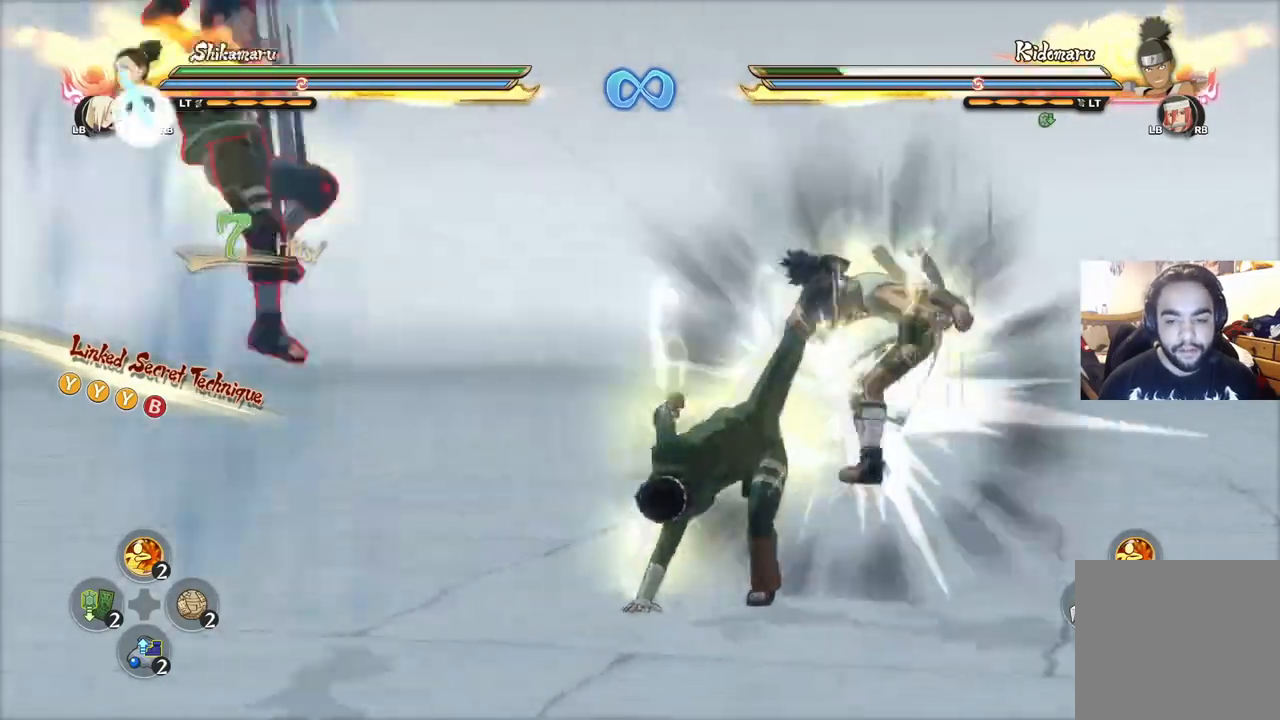
{"buttons": [], "left_stick": "center", "right_stick": "center", "events": [[50, "right_stick", "center"]]}
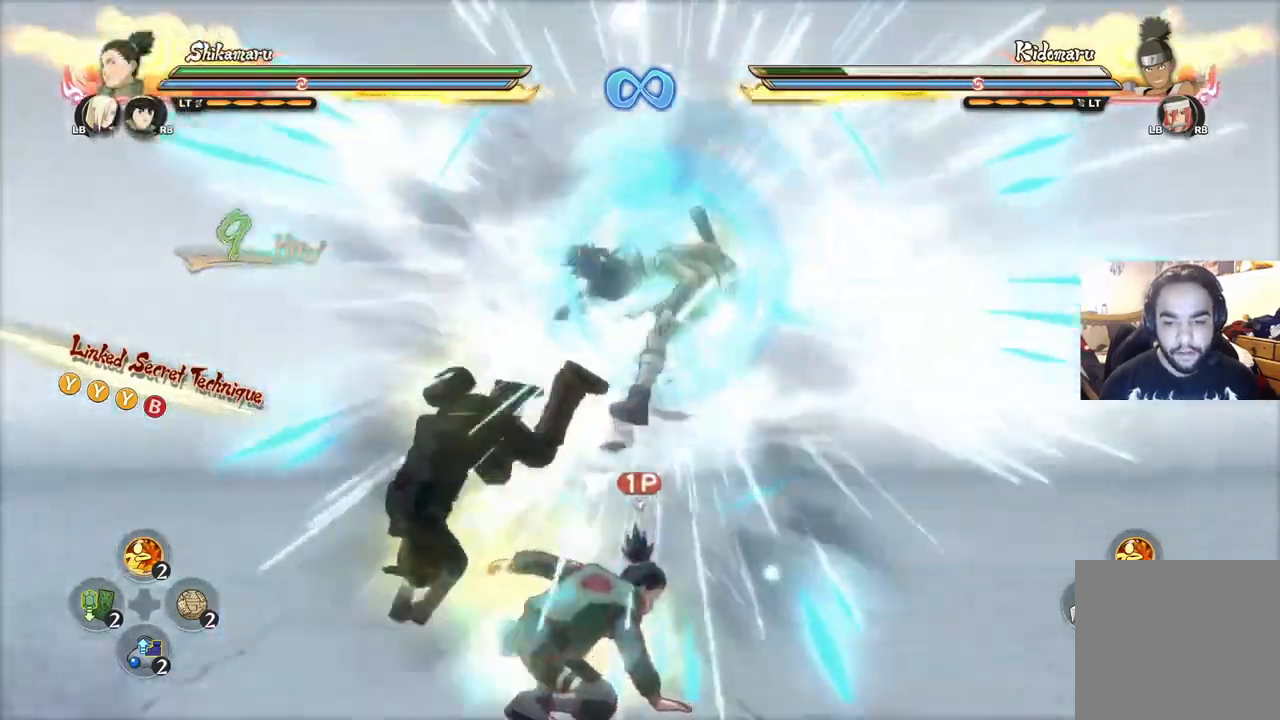
{"buttons": [], "left_stick": "center", "right_stick": "center", "events": []}
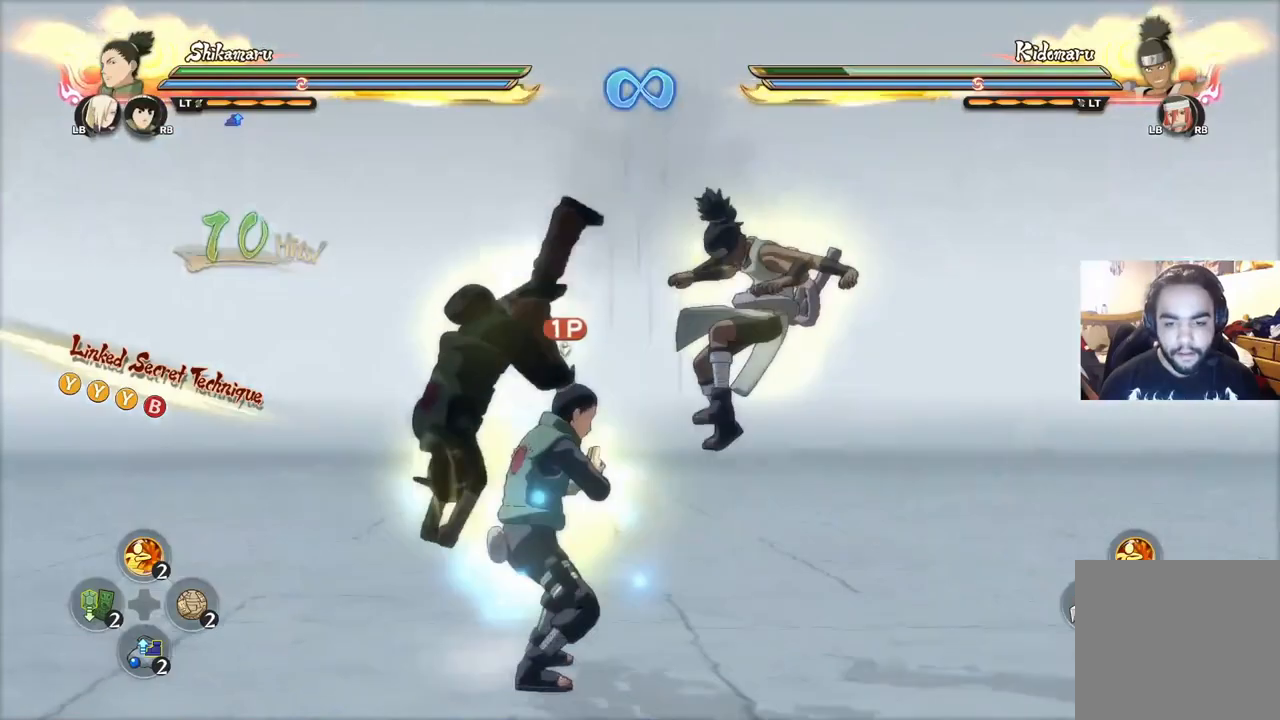
{"buttons": [], "left_stick": "up", "right_stick": "center", "events": [[66, "CIRCLE", "down"], [116, "left_stick", "up-right"], [133, "CIRCLE", "up"], [200, "CIRCLE", "down"], [267, "CIRCLE", "up"], [333, "CIRCLE", "down"], [367, "CIRCLE", "up"], [450, "CIRCLE", "down"], [450, "left_stick", "up"], [484, "CIRCLE", "up"]]}
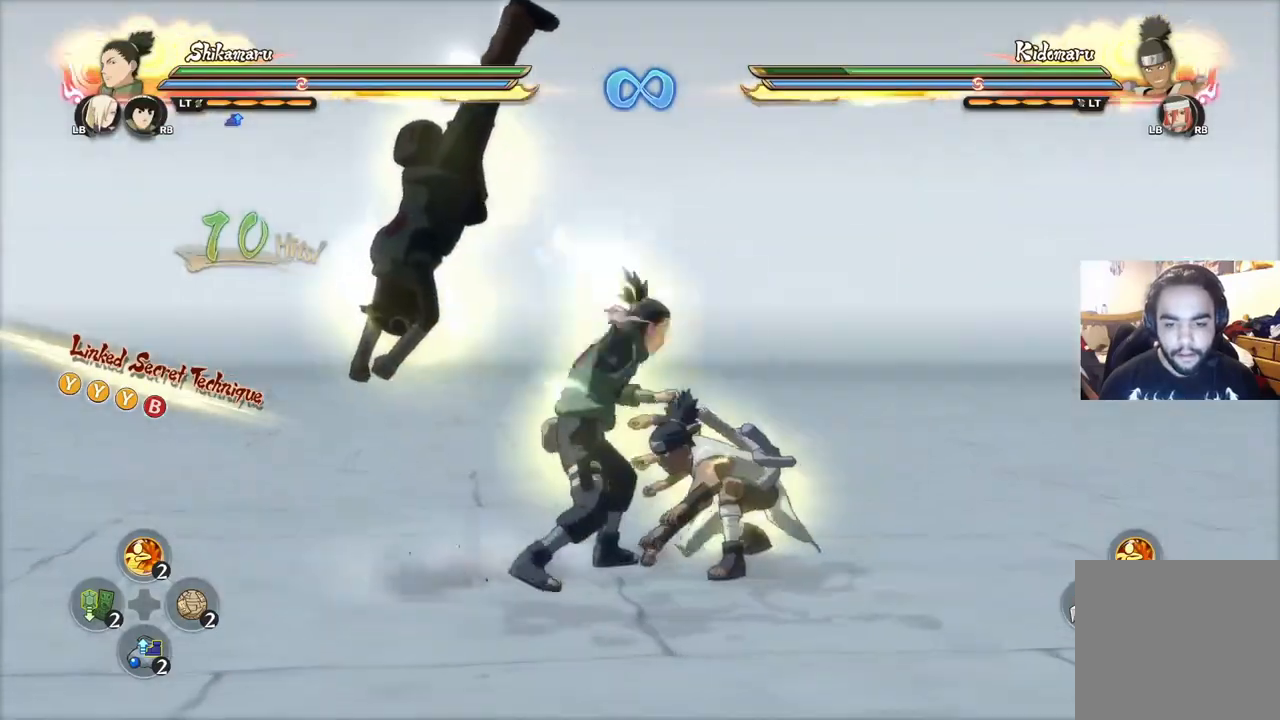
{"buttons": [], "left_stick": "up", "right_stick": "center", "events": [[50, "CIRCLE", "down"], [100, "CIRCLE", "up"], [167, "CIRCLE", "down"], [234, "CIRCLE", "up"], [301, "CIRCLE", "down"], [367, "CIRCLE", "up"], [451, "CIRCLE", "down"], [484, "CIRCLE", "up"]]}
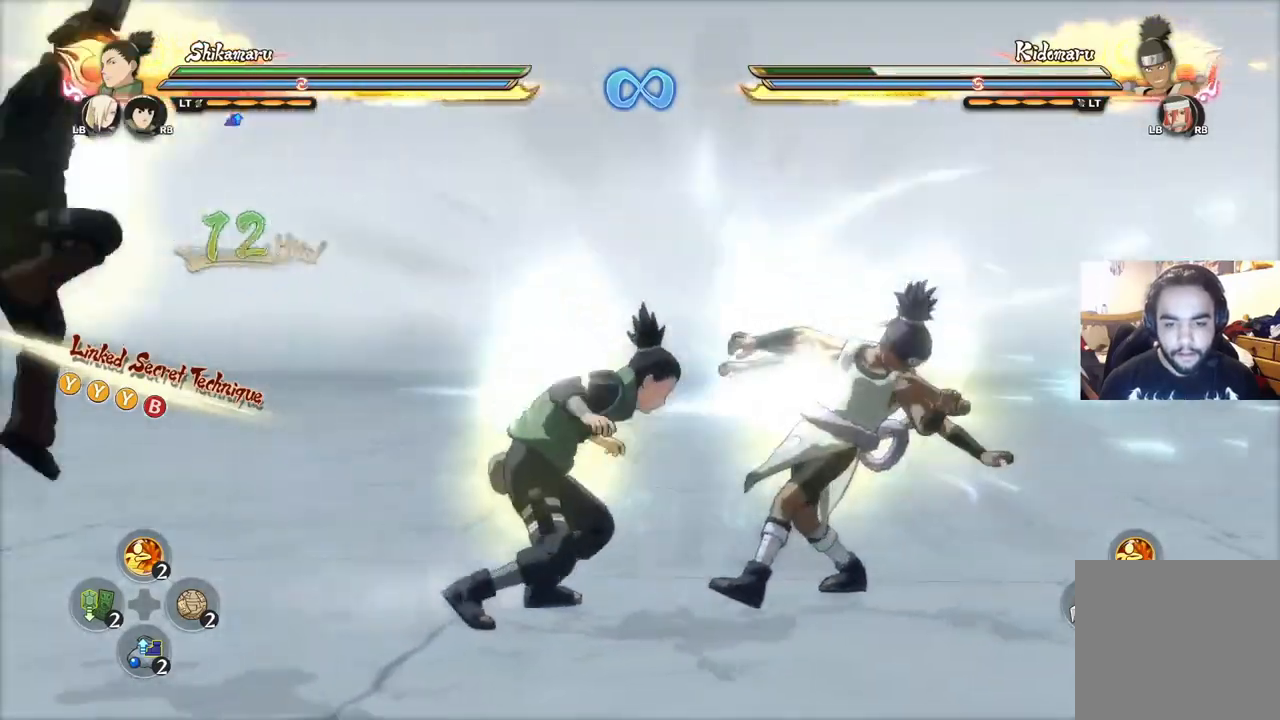
{"buttons": ["CIRCLE"], "left_stick": "up", "right_stick": "center", "events": [[66, "CIRCLE", "down"], [133, "CIRCLE", "up"], [200, "CIRCLE", "down"], [250, "CIRCLE", "up"], [333, "CIRCLE", "down"], [400, "CIRCLE", "up"], [467, "CIRCLE", "down"]]}
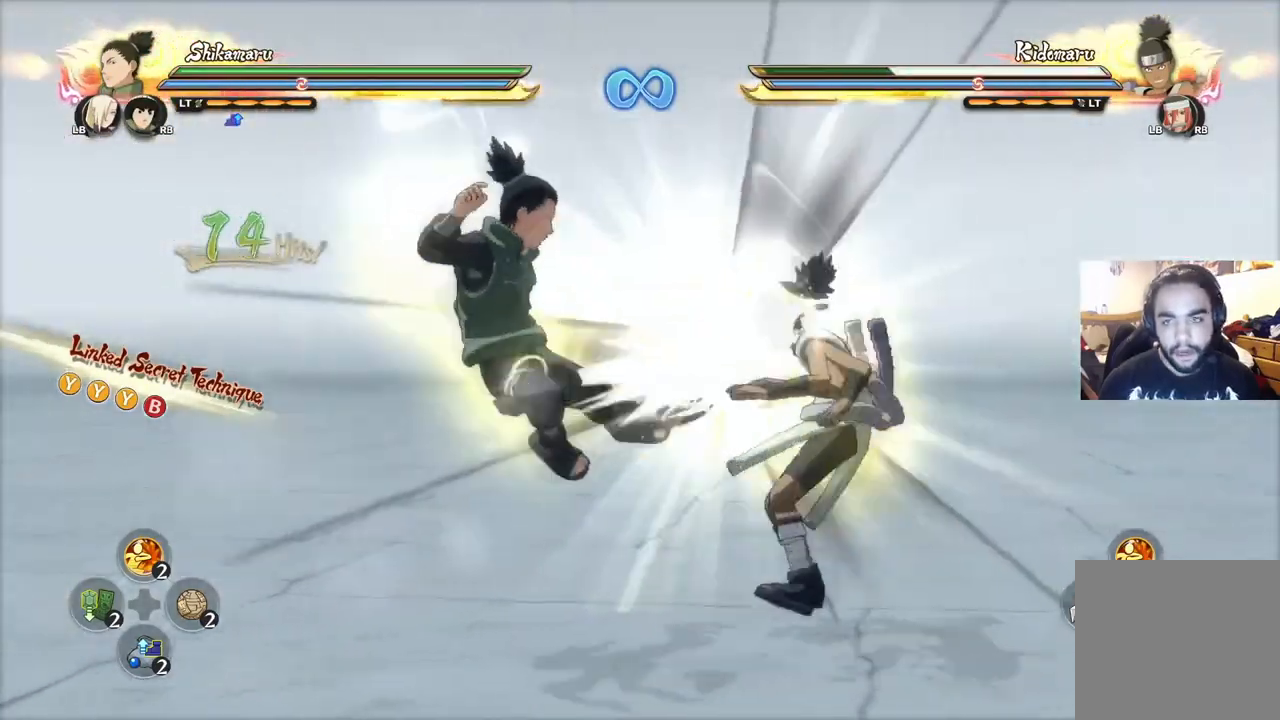
{"buttons": [], "left_stick": "center", "right_stick": "center", "events": [[34, "CIRCLE", "up"], [100, "CIRCLE", "down"], [167, "CIRCLE", "up"], [234, "CIRCLE", "down"], [301, "CIRCLE", "up"], [351, "left_stick", "center"]]}
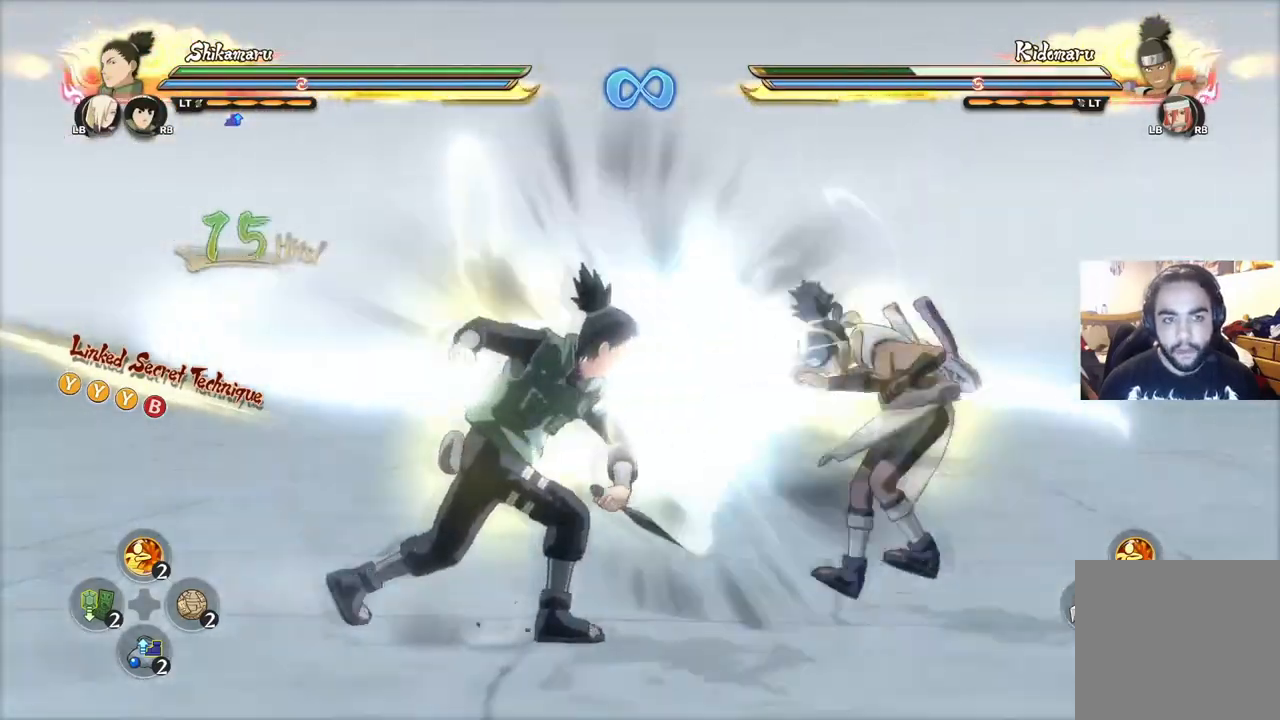
{"buttons": [], "left_stick": "center", "right_stick": "center", "events": [[300, "CROSS", "down"], [367, "CROSS", "up"]]}
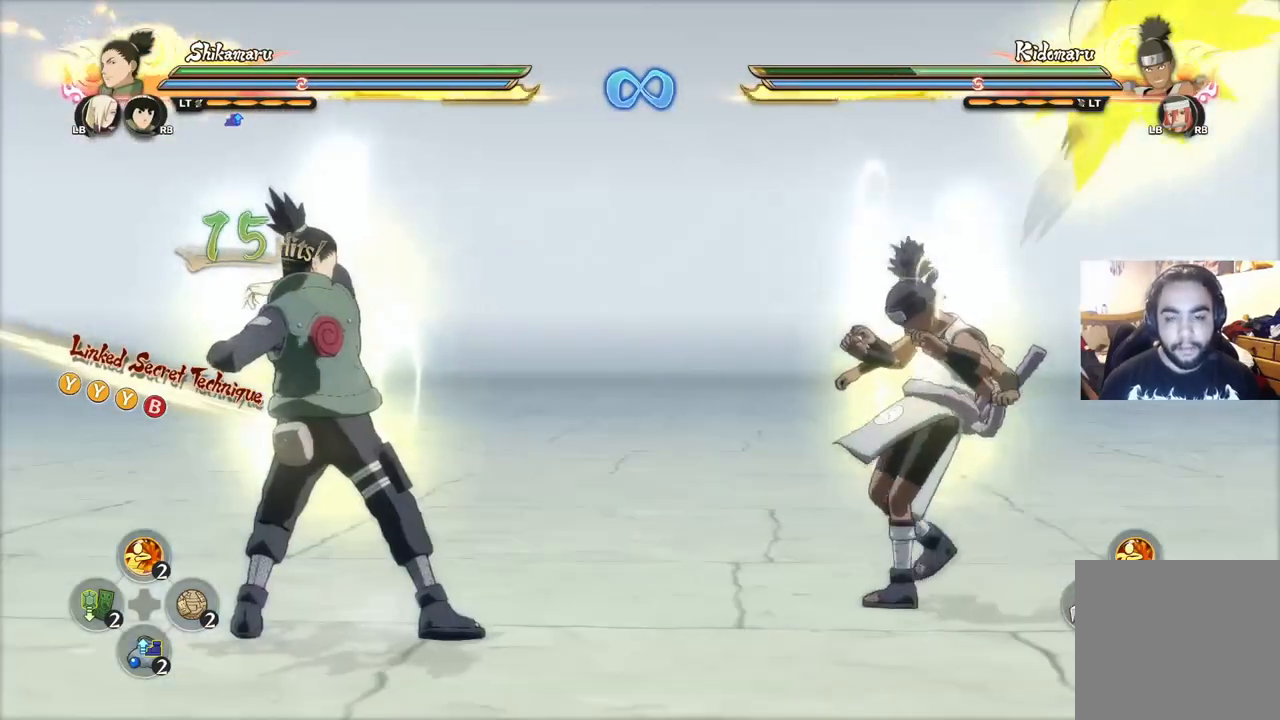
{"buttons": [], "left_stick": "center", "right_stick": "center", "events": []}
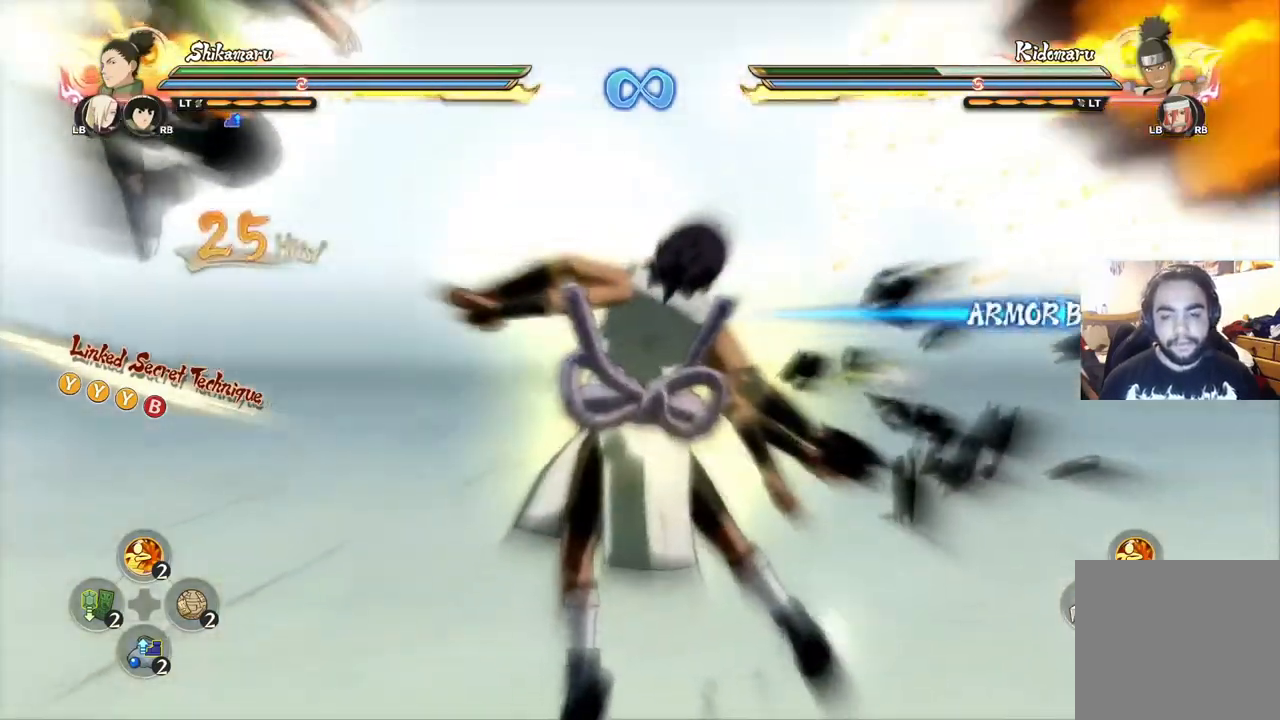
{"buttons": [], "left_stick": "center", "right_stick": "center", "events": []}
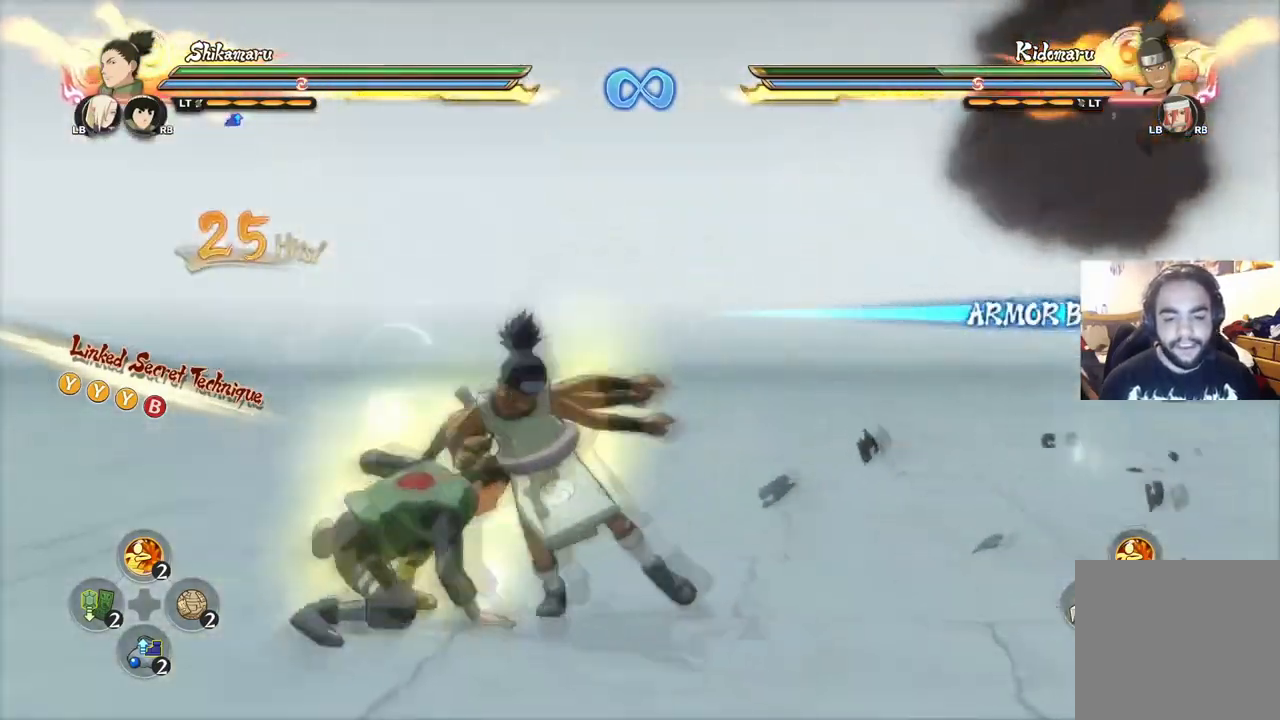
{"buttons": [], "left_stick": "up", "right_stick": "center", "events": [[17, "right_stick", "down-right"], [50, "CIRCLE", "down"], [84, "CIRCLE", "up"], [150, "CIRCLE", "down"], [150, "right_stick", "center"], [234, "CIRCLE", "up"], [334, "left_stick", "up"]]}
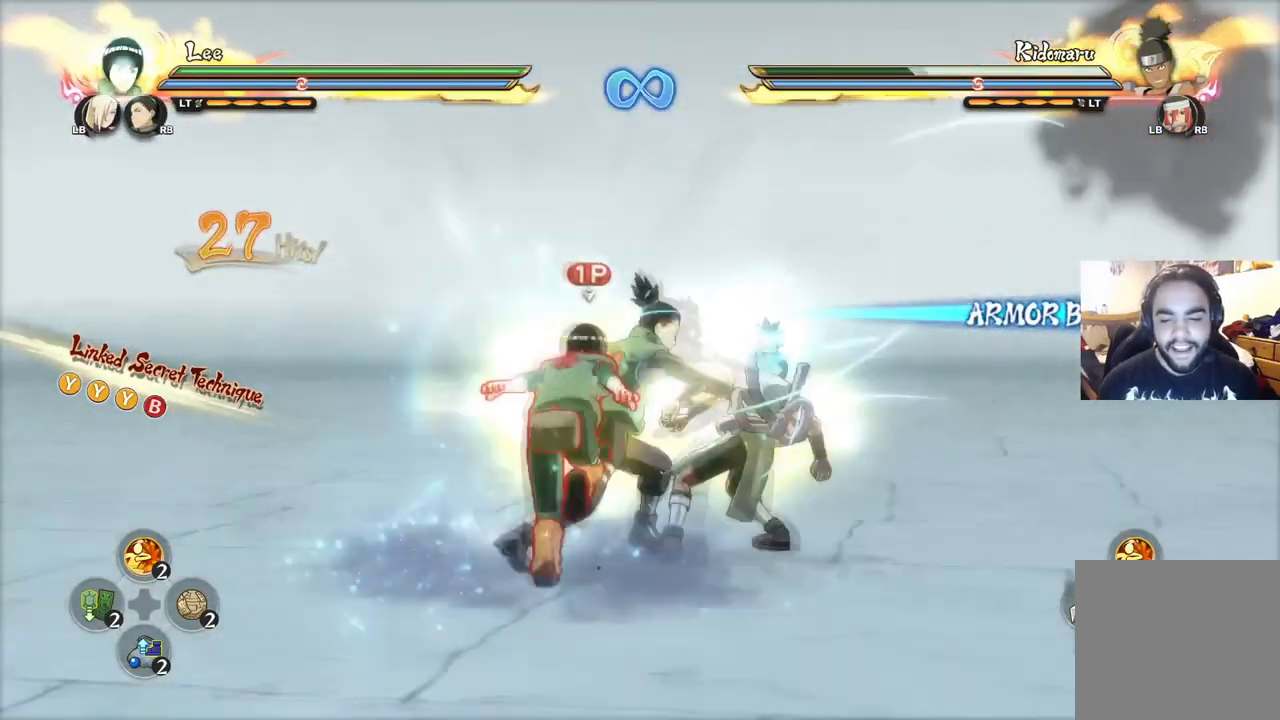
{"buttons": ["CIRCLE"], "left_stick": "up", "right_stick": "center", "events": [[150, "CIRCLE", "down"], [150, "left_stick", "up-right"], [250, "CIRCLE", "up"], [300, "CIRCLE", "down"], [300, "left_stick", "up"], [383, "CIRCLE", "up"], [467, "CIRCLE", "down"]]}
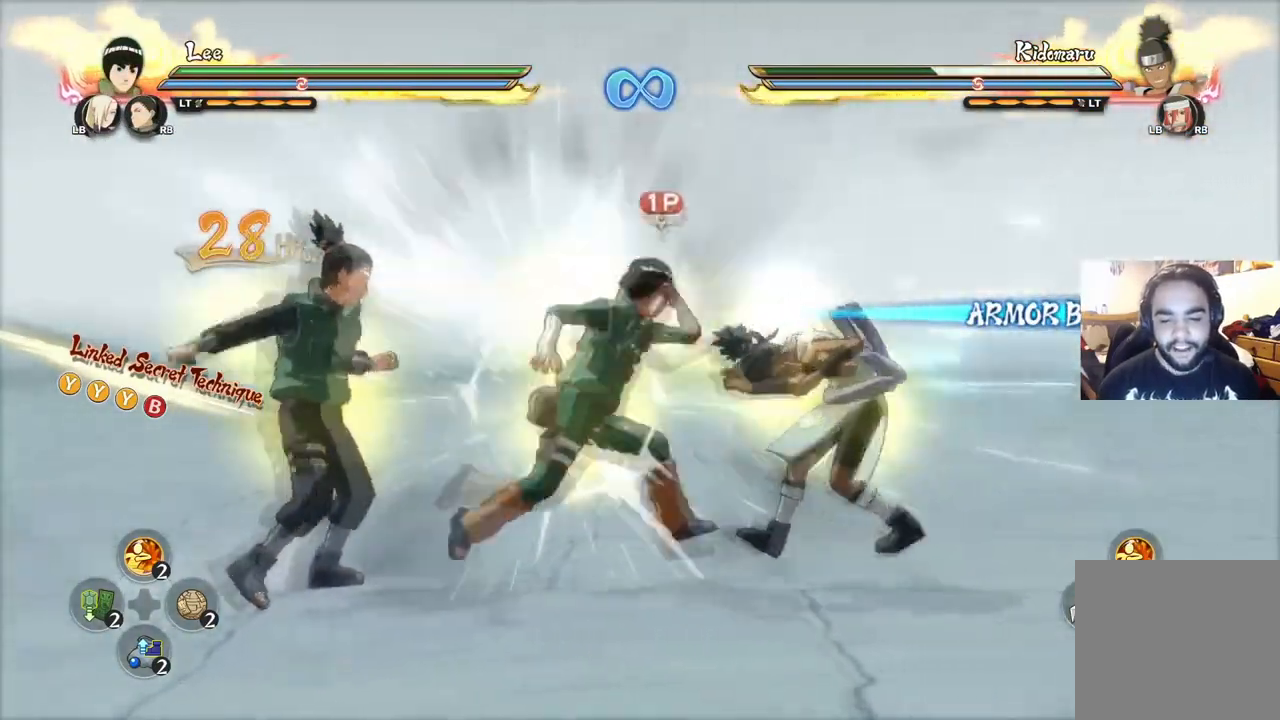
{"buttons": ["CIRCLE"], "left_stick": "up", "right_stick": "center", "events": [[34, "CIRCLE", "up"], [134, "CIRCLE", "down"], [184, "CIRCLE", "up"], [284, "CIRCLE", "down"], [351, "CIRCLE", "up"], [417, "CIRCLE", "down"]]}
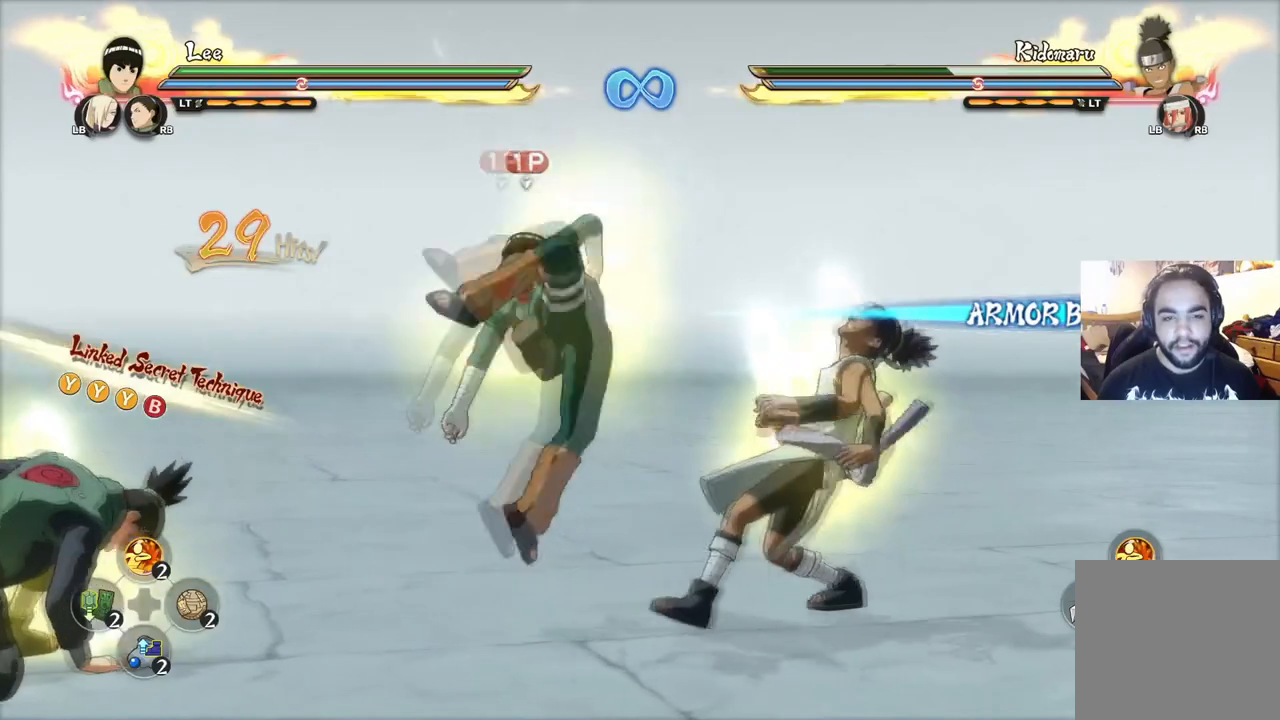
{"buttons": ["CIRCLE"], "left_stick": "up", "right_stick": "center", "events": [[17, "CIRCLE", "up"], [67, "CIRCLE", "down"], [134, "CIRCLE", "up"], [217, "CIRCLE", "down"], [300, "CIRCLE", "up"], [334, "CIRCLE", "down"], [400, "CIRCLE", "up"], [467, "CIRCLE", "down"]]}
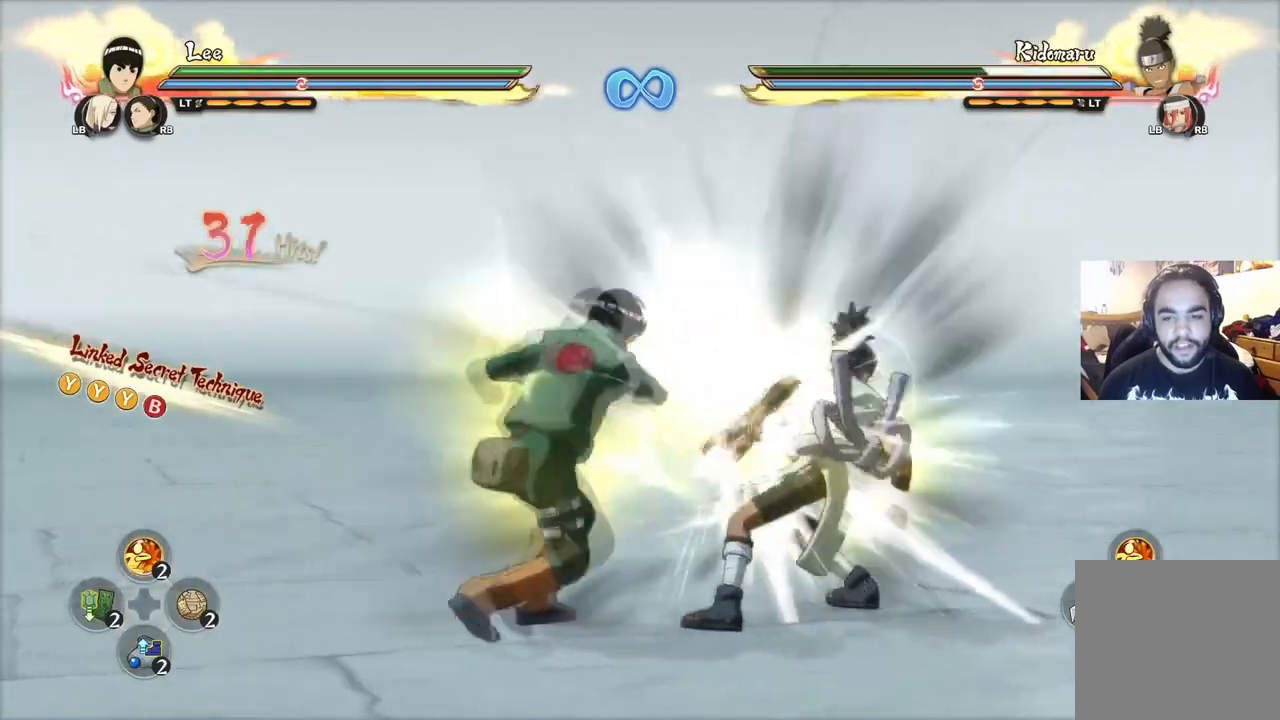
{"buttons": [], "left_stick": "center", "right_stick": "center", "events": [[50, "CIRCLE", "up"], [83, "CIRCLE", "down"], [133, "CIRCLE", "up"], [200, "CIRCLE", "down"], [250, "CIRCLE", "up"], [317, "left_stick", "center"]]}
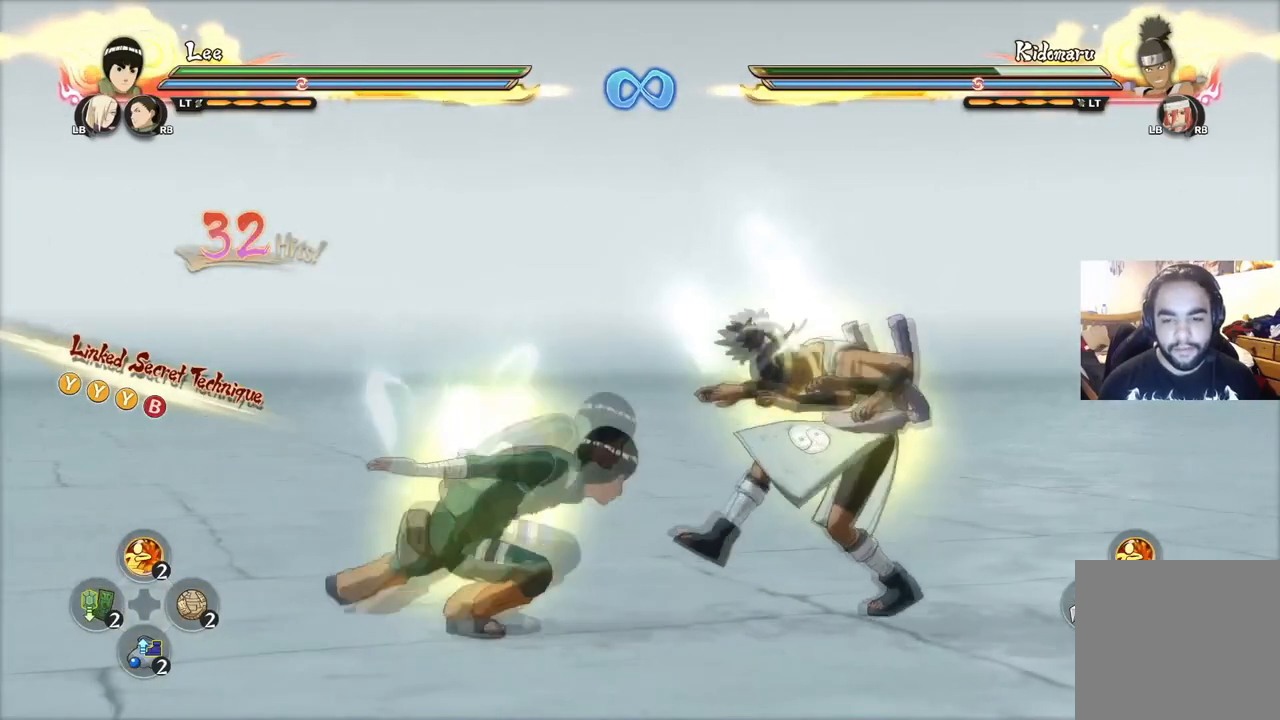
{"buttons": [], "left_stick": "center", "right_stick": "center", "events": [[67, "right_stick", "left"], [150, "right_stick", "up-left"], [217, "right_stick", "center"]]}